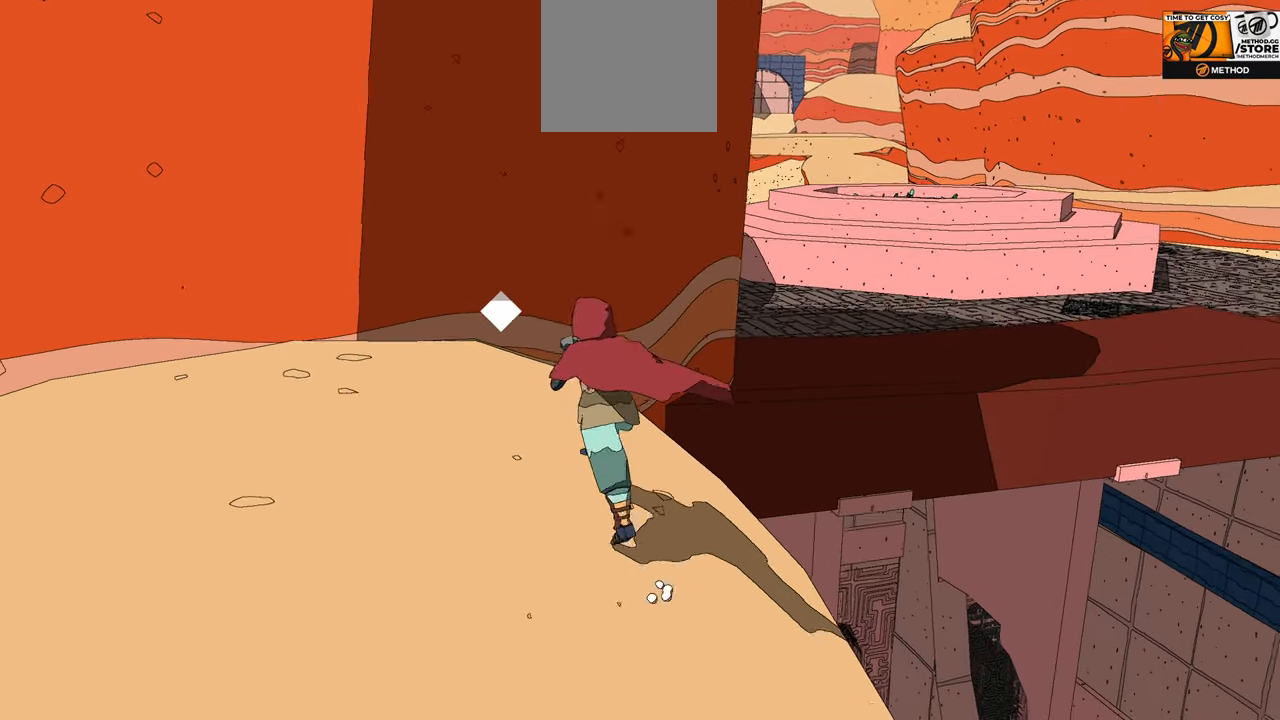
Gameplay with a controller (Xbox layout); each line is a JSON object with the inputs held at the frame after it. "events" lists button and stick changes between this image and that frame as [ms after this image, input, new state], when the widget could be followed in between.
{"buttons": ["R2"], "left_stick": "up", "right_stick": "center", "events": [[50, "left_stick", "up"], [50, "right_stick", "right"], [250, "right_stick", "center"]]}
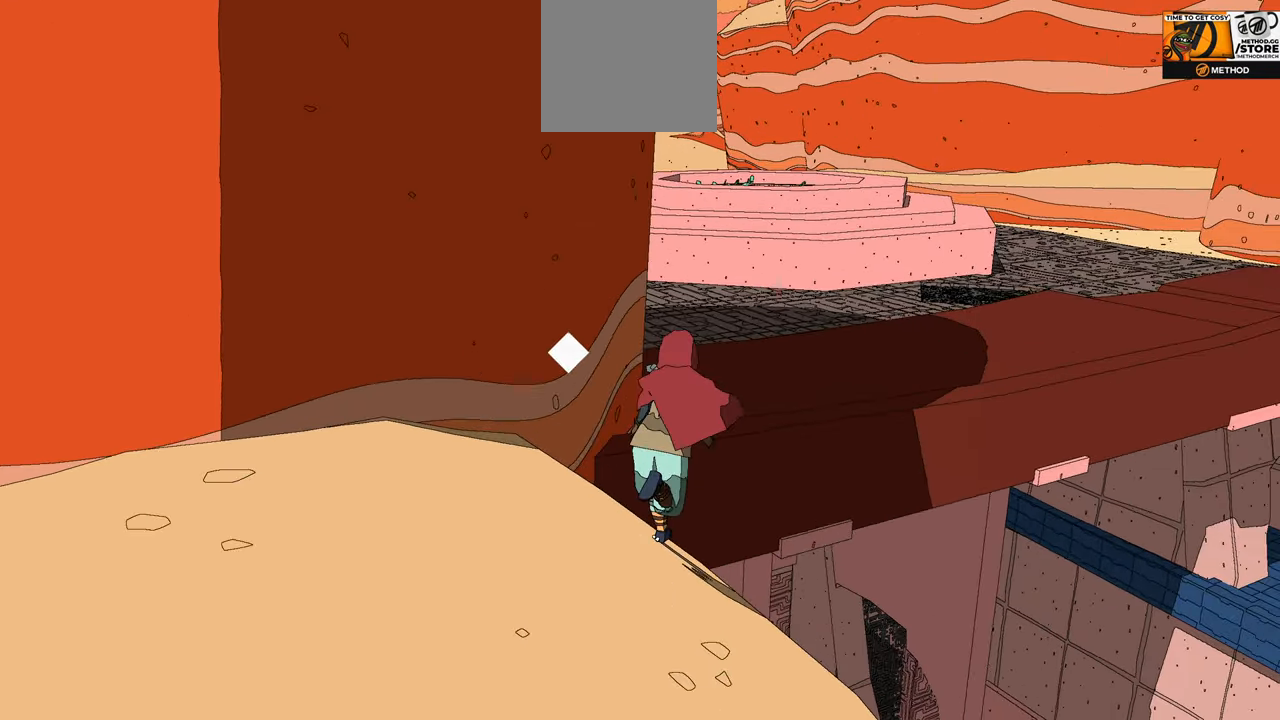
{"buttons": ["A", "R2"], "left_stick": "up", "right_stick": "center", "events": [[33, "A", "down"], [284, "A", "up"], [400, "A", "down"]]}
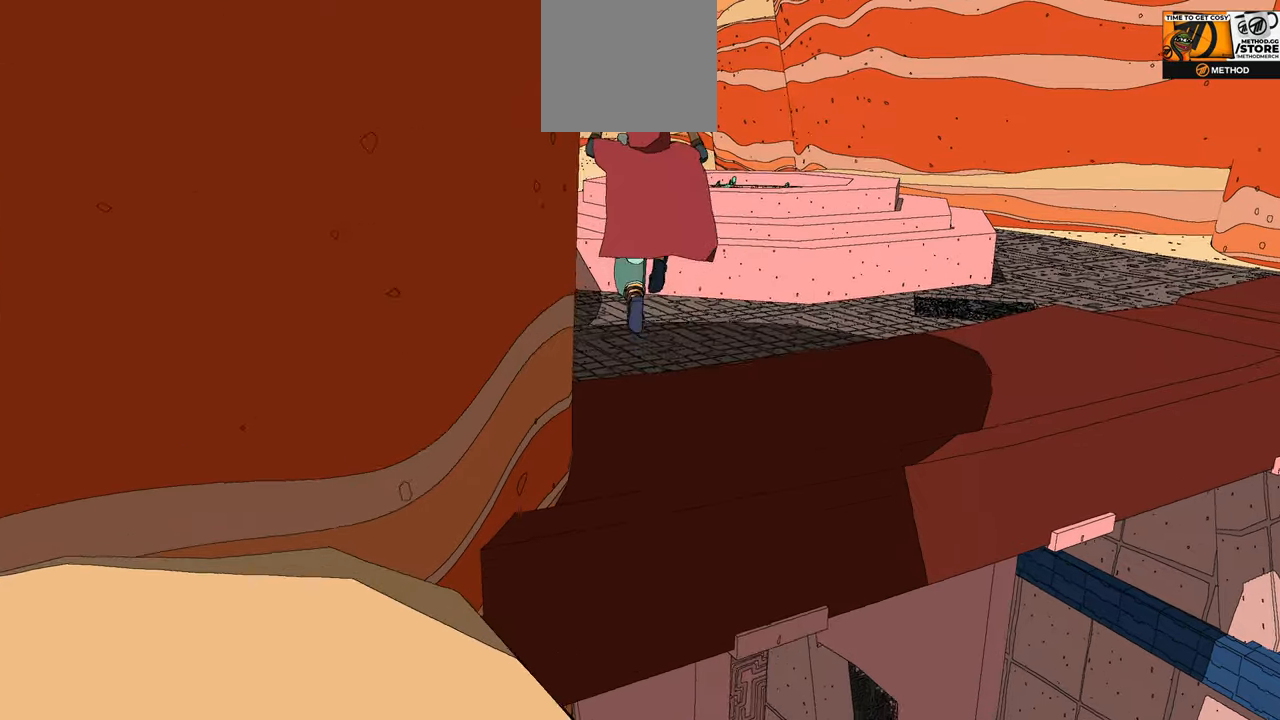
{"buttons": ["A", "R2"], "left_stick": "up", "right_stick": "center", "events": []}
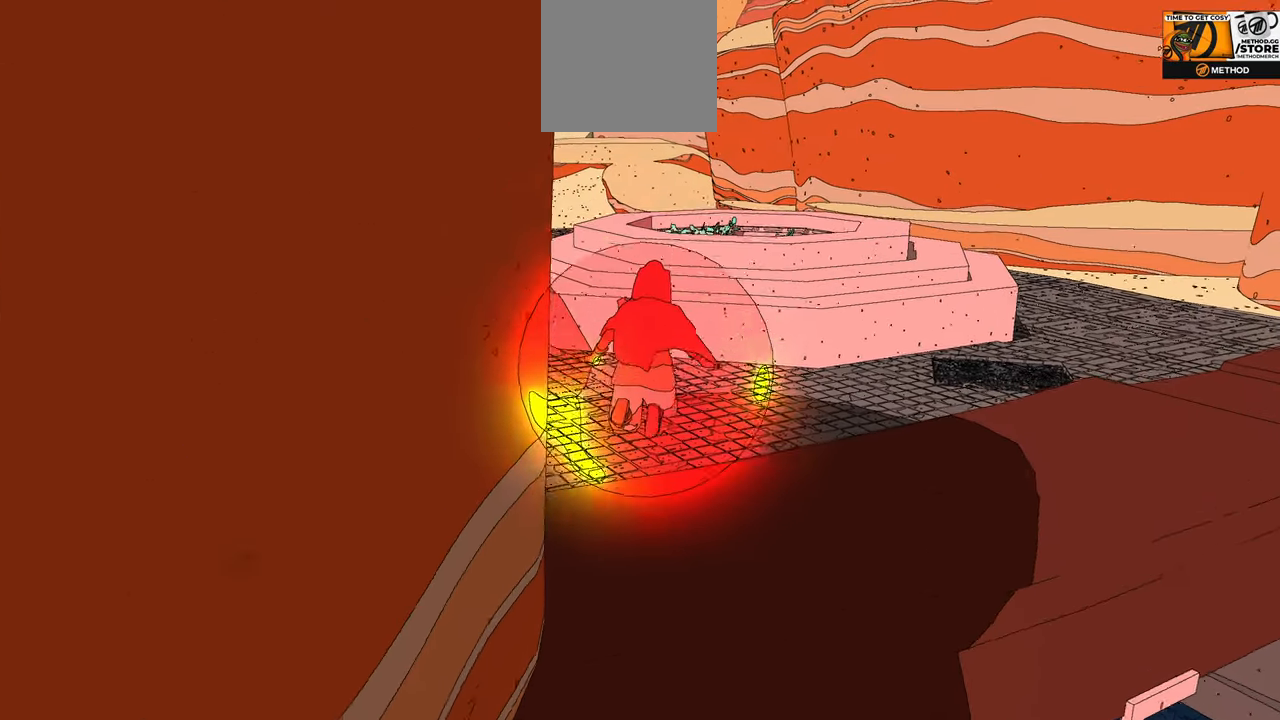
{"buttons": [], "left_stick": "up", "right_stick": "center", "events": [[334, "A", "up"], [400, "R2", "up"]]}
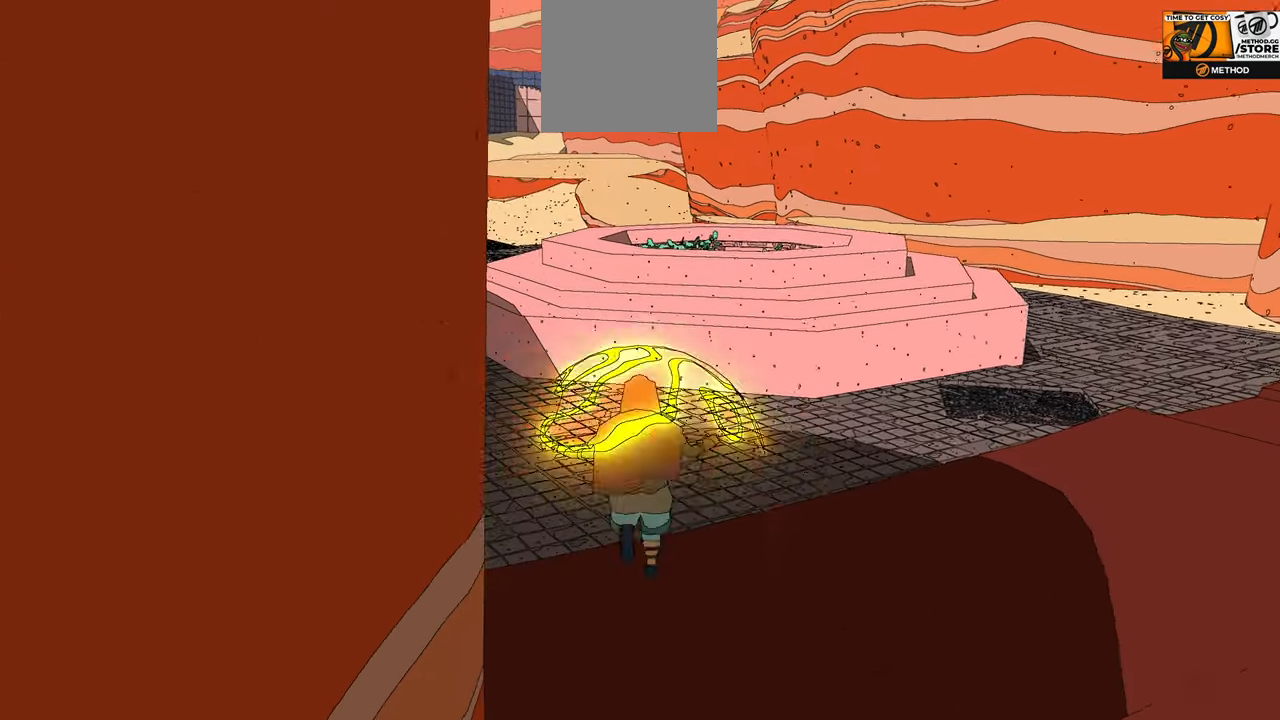
{"buttons": ["R2"], "left_stick": "up", "right_stick": "center", "events": [[50, "right_stick", "left"], [334, "right_stick", "center"], [384, "R2", "down"]]}
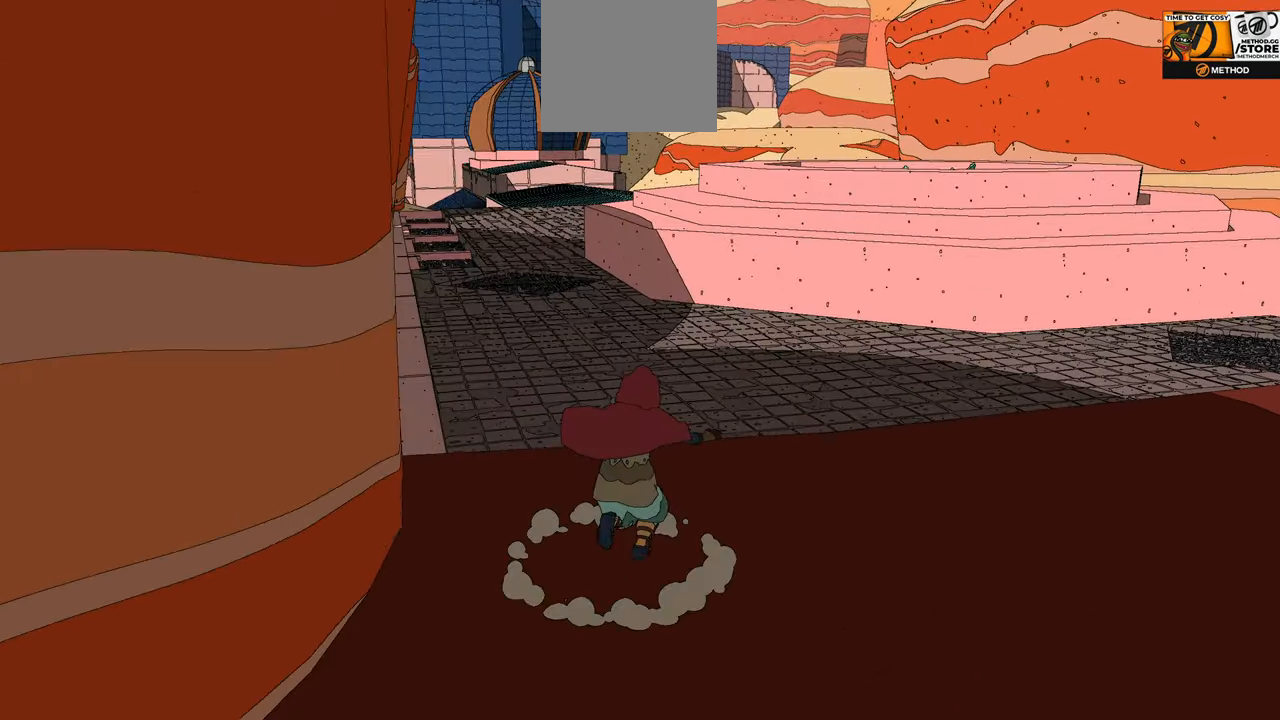
{"buttons": ["R2"], "left_stick": "up", "right_stick": "left", "events": [[384, "right_stick", "left"]]}
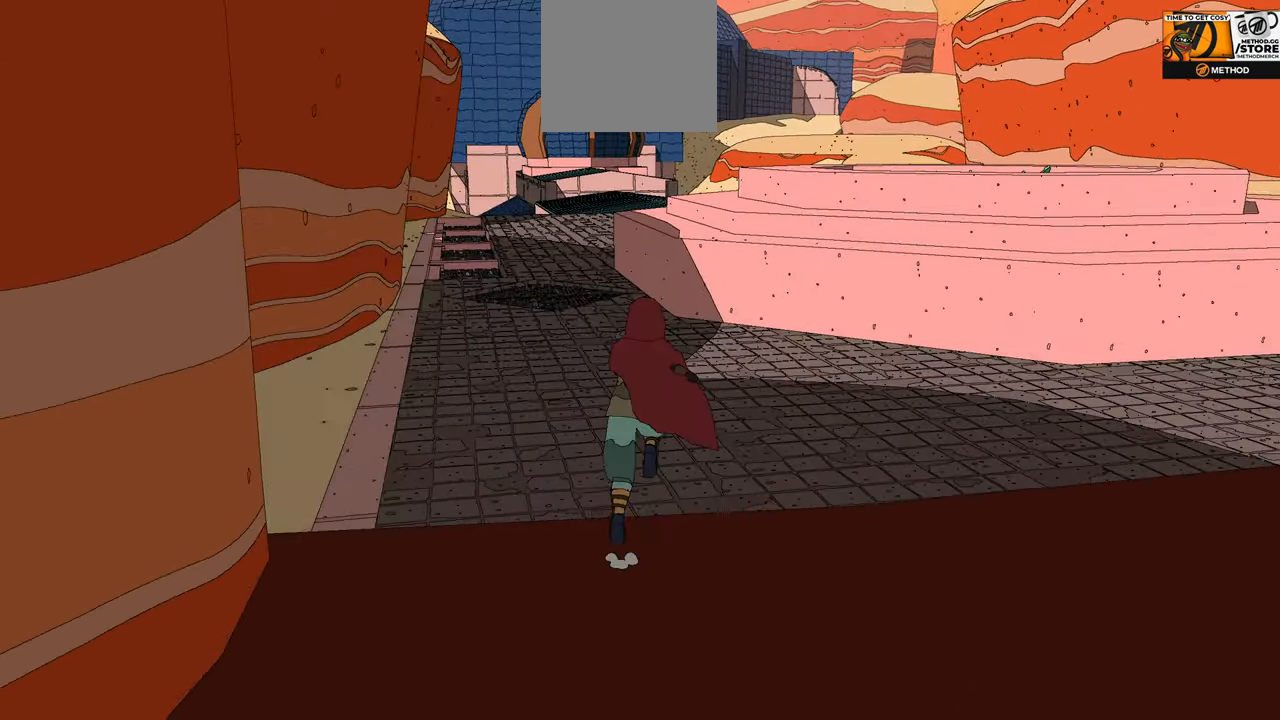
{"buttons": ["R2"], "left_stick": "up", "right_stick": "center", "events": [[100, "right_stick", "center"]]}
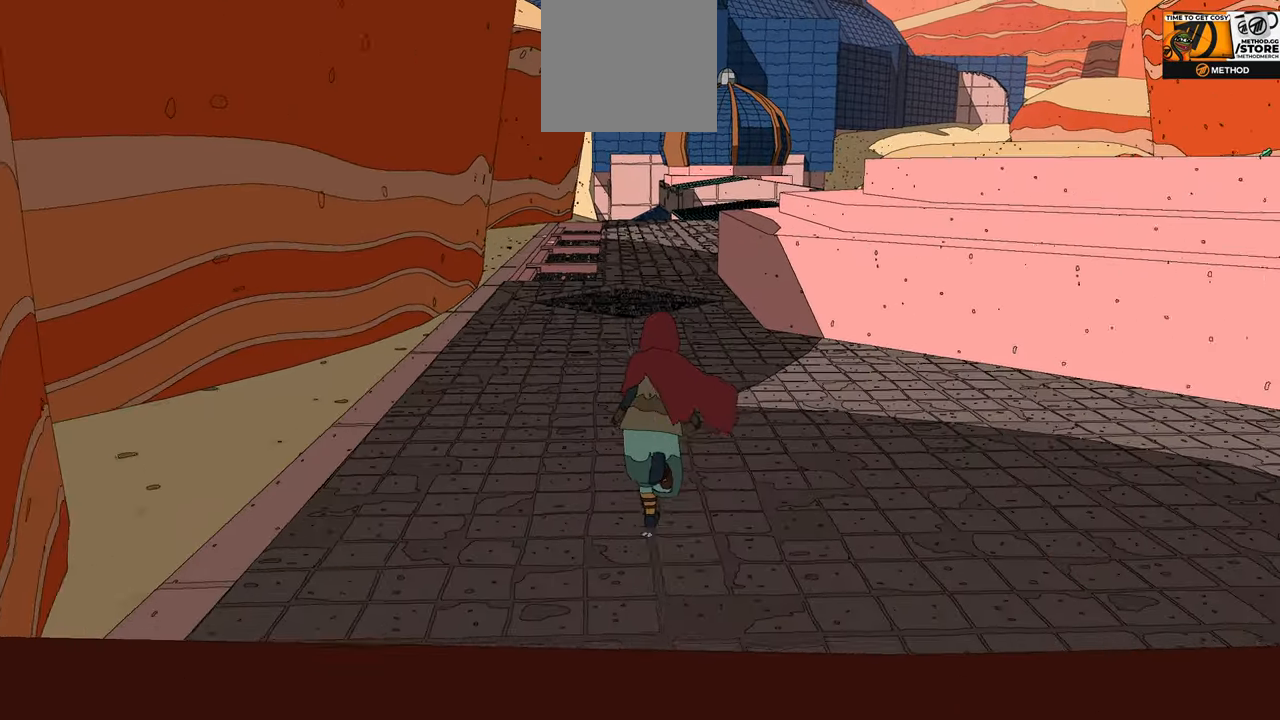
{"buttons": ["R2"], "left_stick": "up", "right_stick": "center", "events": [[167, "right_stick", "up"], [350, "right_stick", "center"]]}
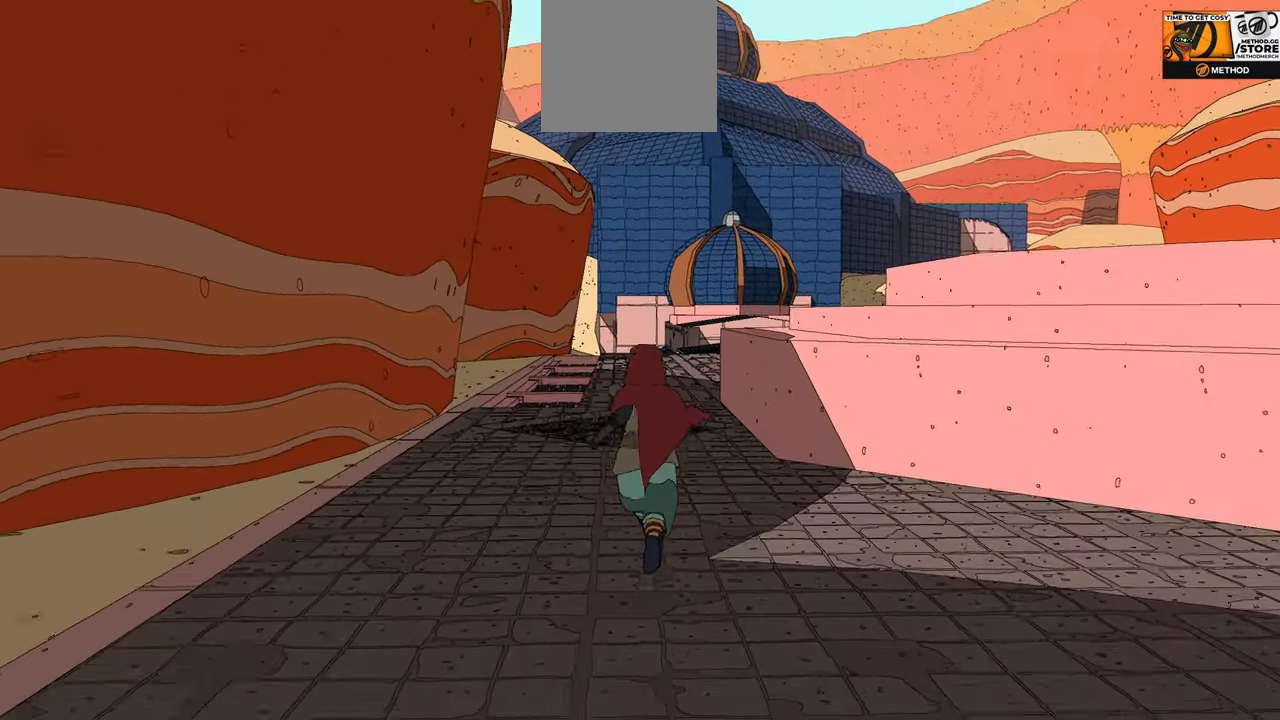
{"buttons": ["R2"], "left_stick": "up", "right_stick": "down", "events": [[317, "right_stick", "down"]]}
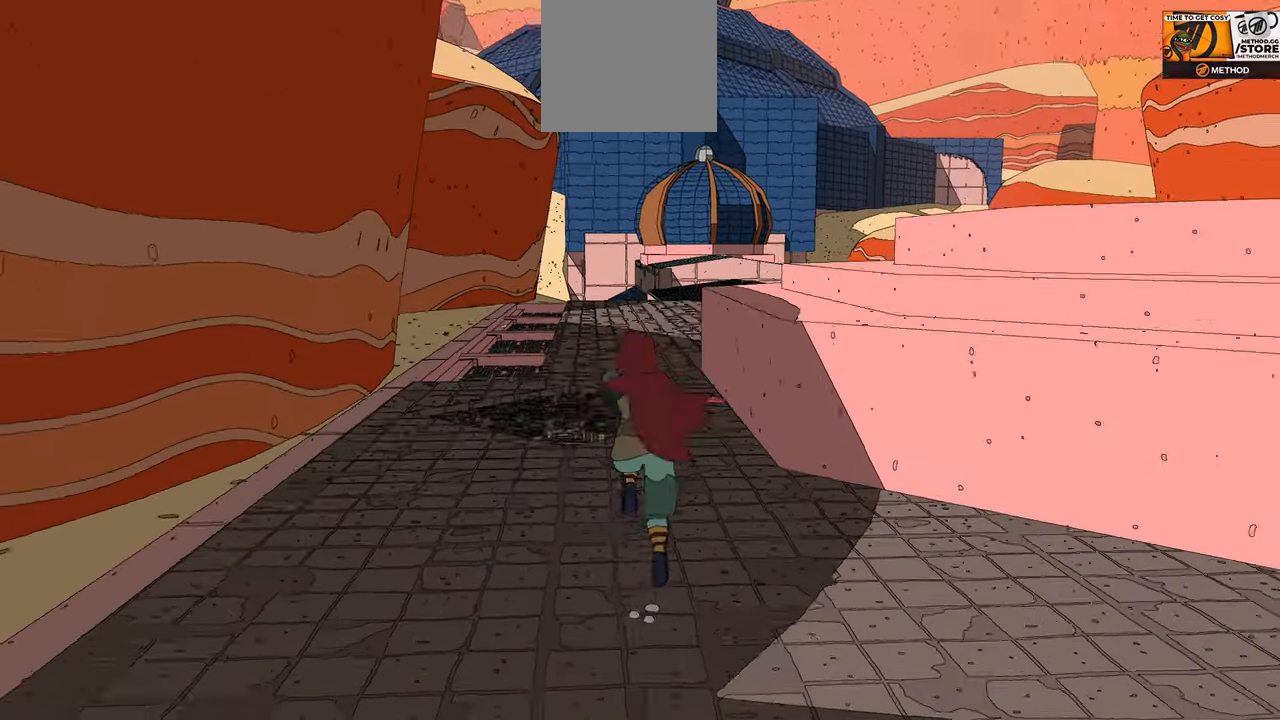
{"buttons": ["R2"], "left_stick": "up", "right_stick": "center", "events": [[67, "right_stick", "center"]]}
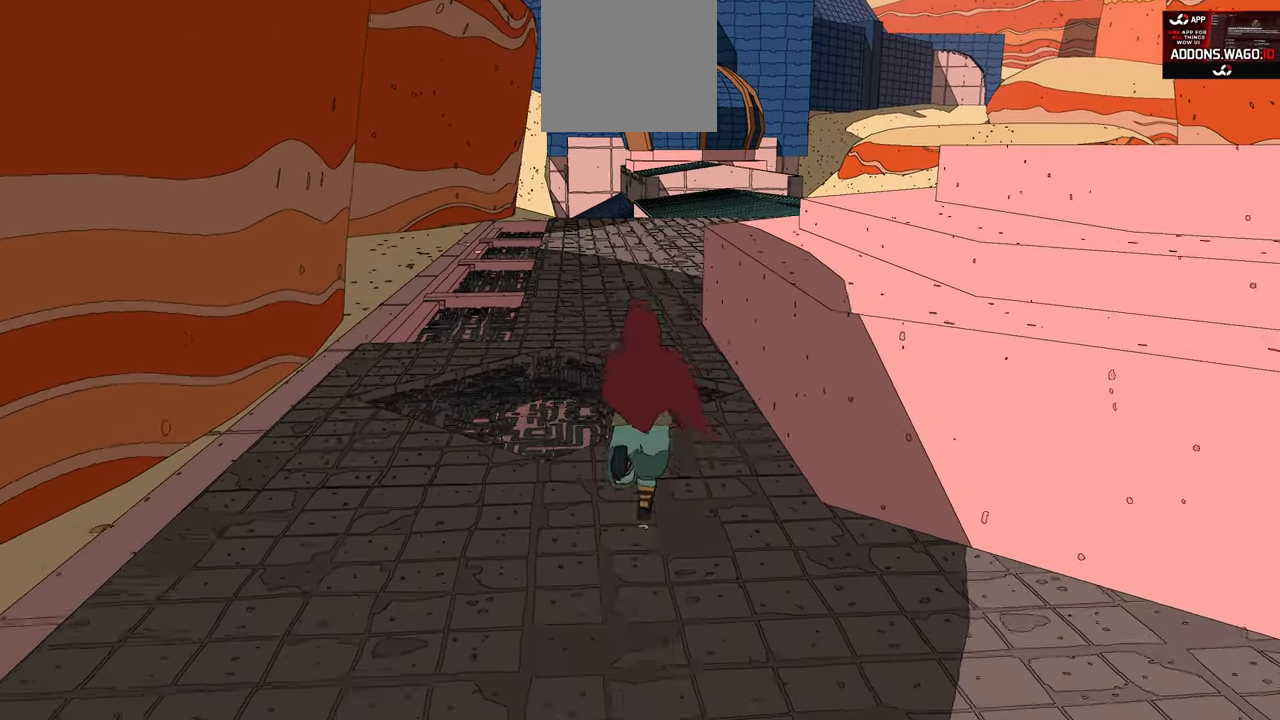
{"buttons": ["A", "R2"], "left_stick": "up", "right_stick": "center", "events": [[217, "A", "down"]]}
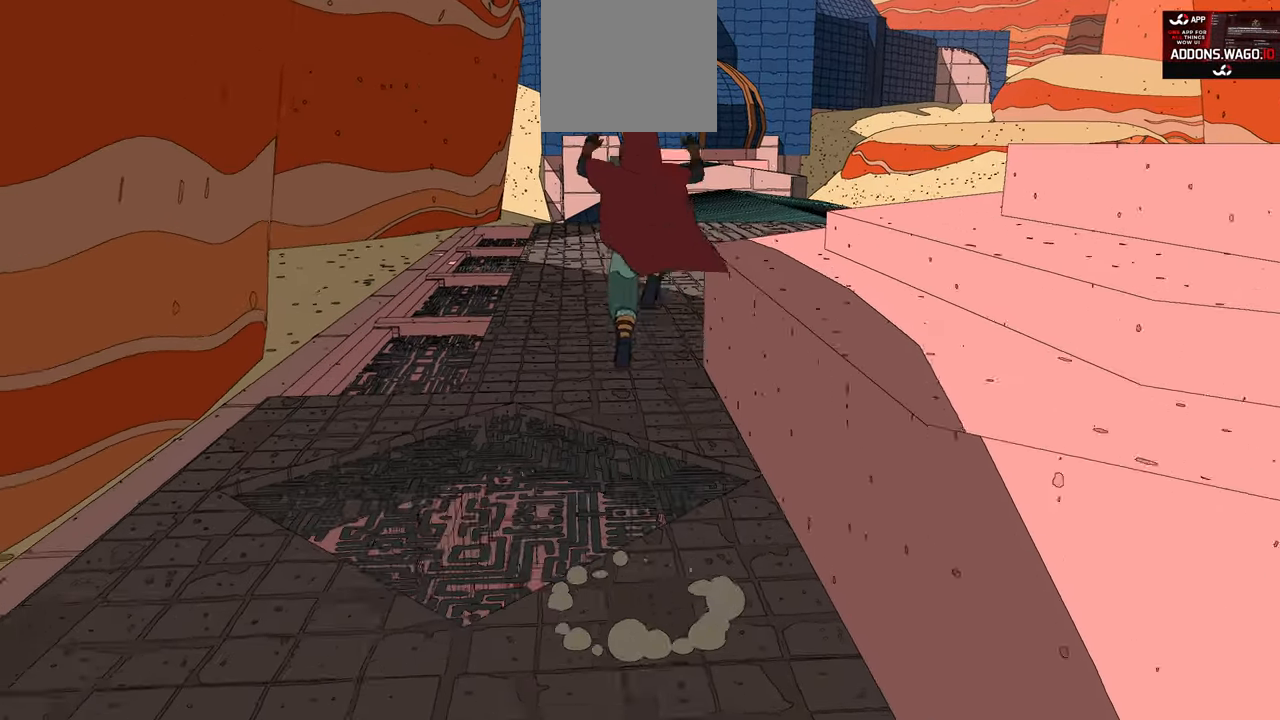
{"buttons": ["R2"], "left_stick": "up", "right_stick": "center", "events": [[34, "A", "up"], [283, "right_stick", "down"], [416, "right_stick", "center"]]}
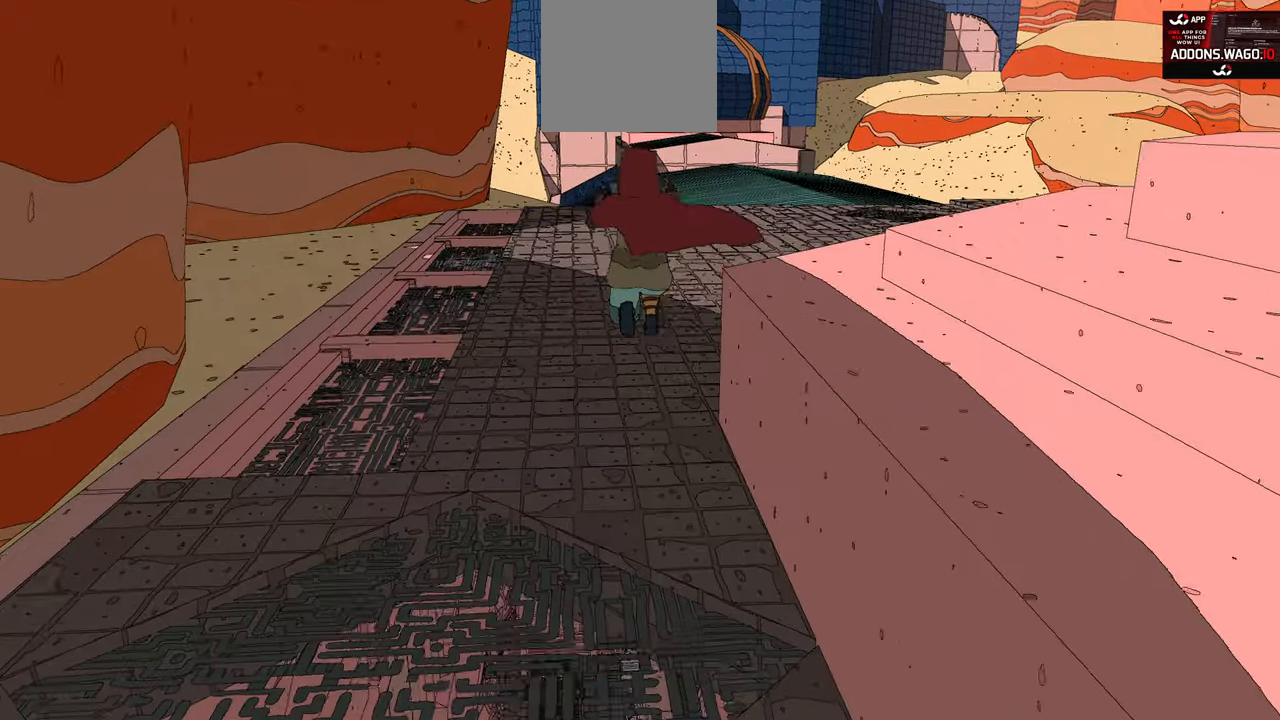
{"buttons": ["R2"], "left_stick": "up", "right_stick": "center", "events": []}
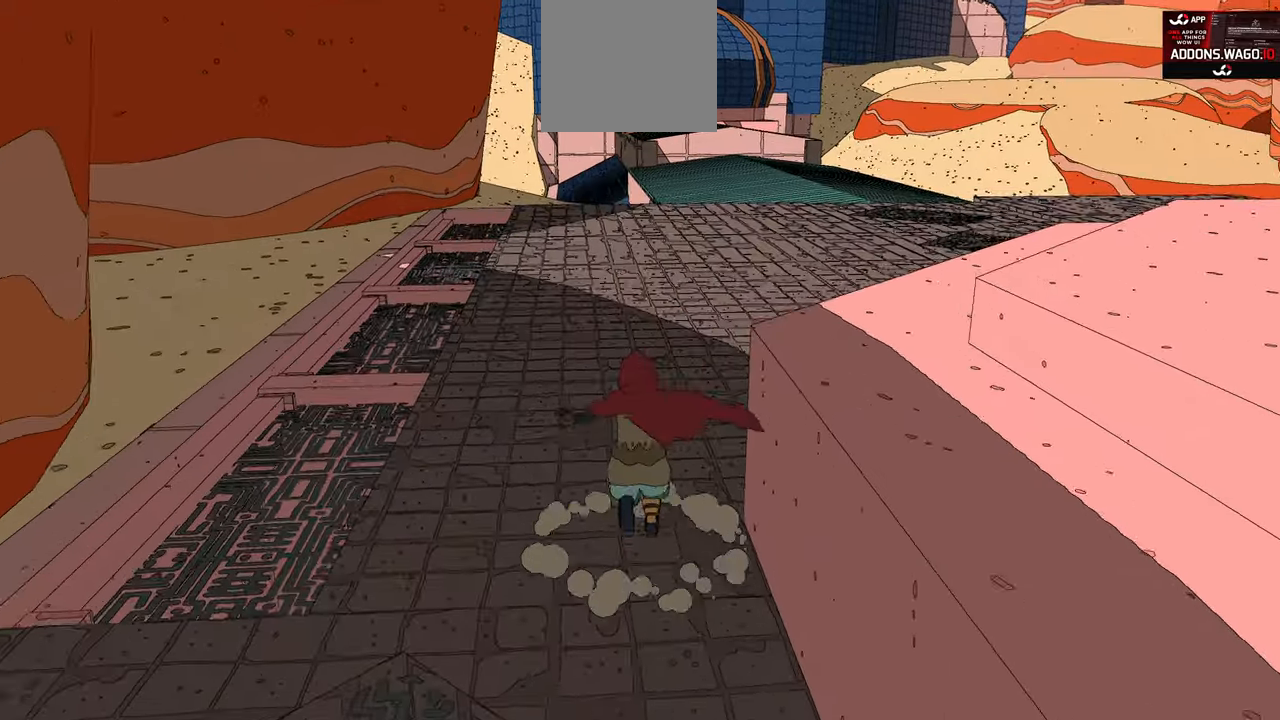
{"buttons": ["R2"], "left_stick": "up", "right_stick": "center", "events": [[16, "right_stick", "right"], [83, "right_stick", "up-right"], [283, "right_stick", "center"]]}
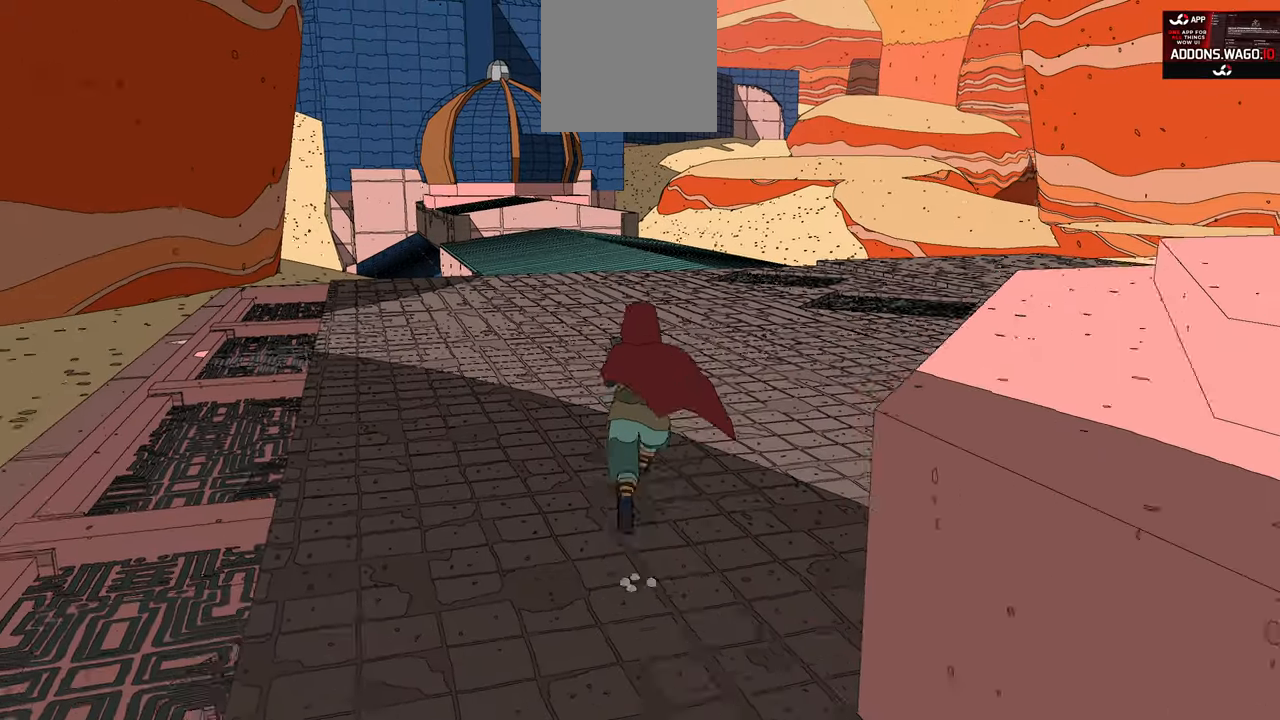
{"buttons": ["R2"], "left_stick": "up", "right_stick": "center", "events": []}
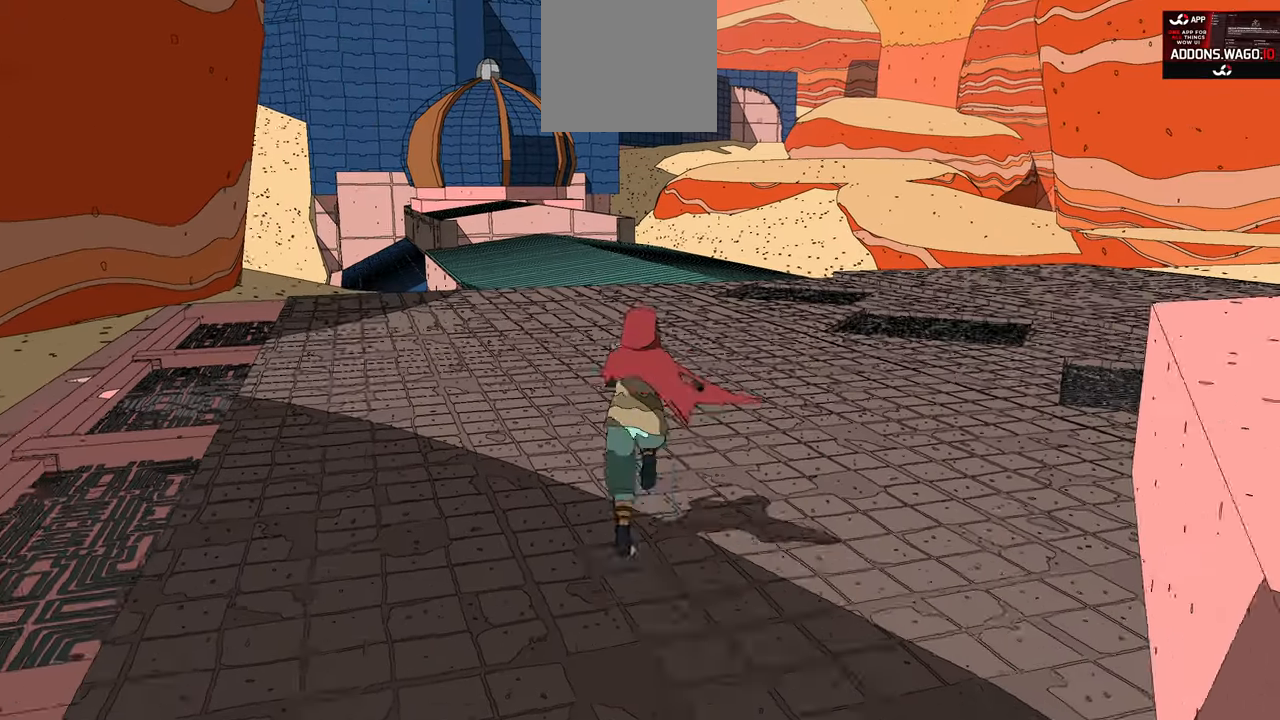
{"buttons": ["R2"], "left_stick": "up", "right_stick": "center", "events": [[133, "right_stick", "up"], [316, "right_stick", "center"]]}
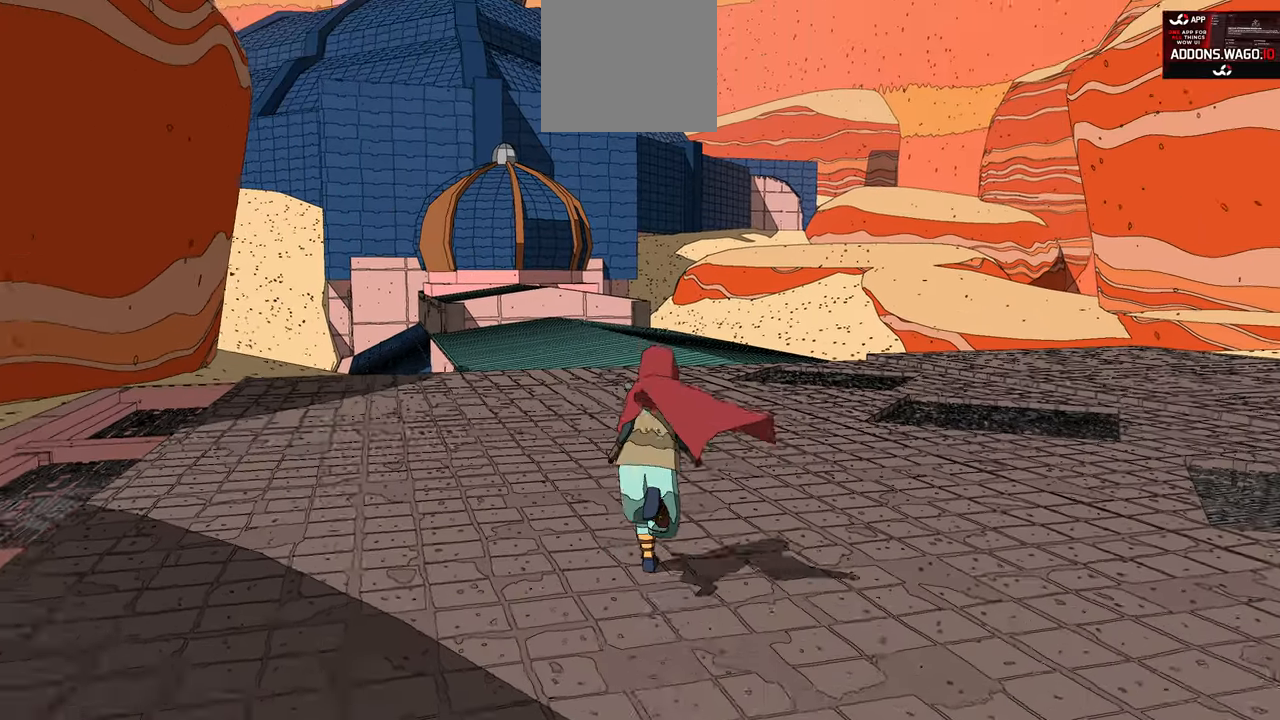
{"buttons": ["R2"], "left_stick": "up", "right_stick": "center", "events": [[16, "right_stick", "up"], [183, "right_stick", "center"]]}
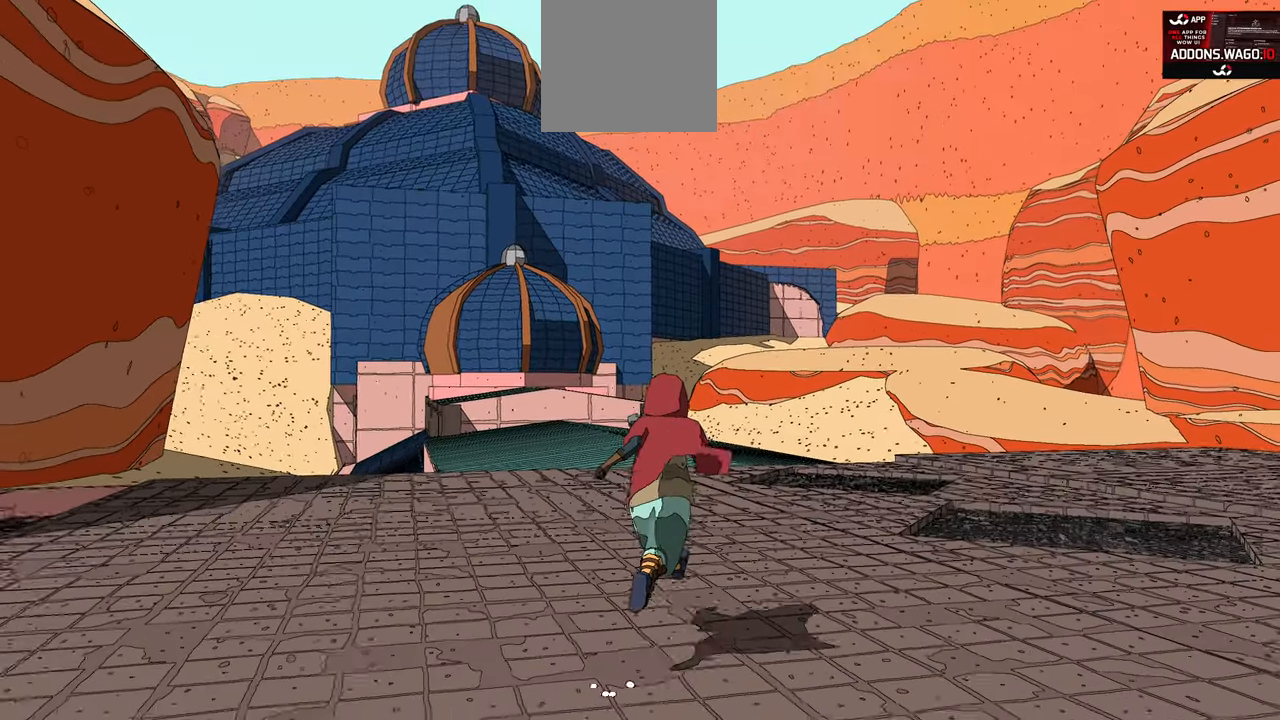
{"buttons": ["R2"], "left_stick": "up-right", "right_stick": "left", "events": [[116, "right_stick", "left"], [233, "left_stick", "up-right"]]}
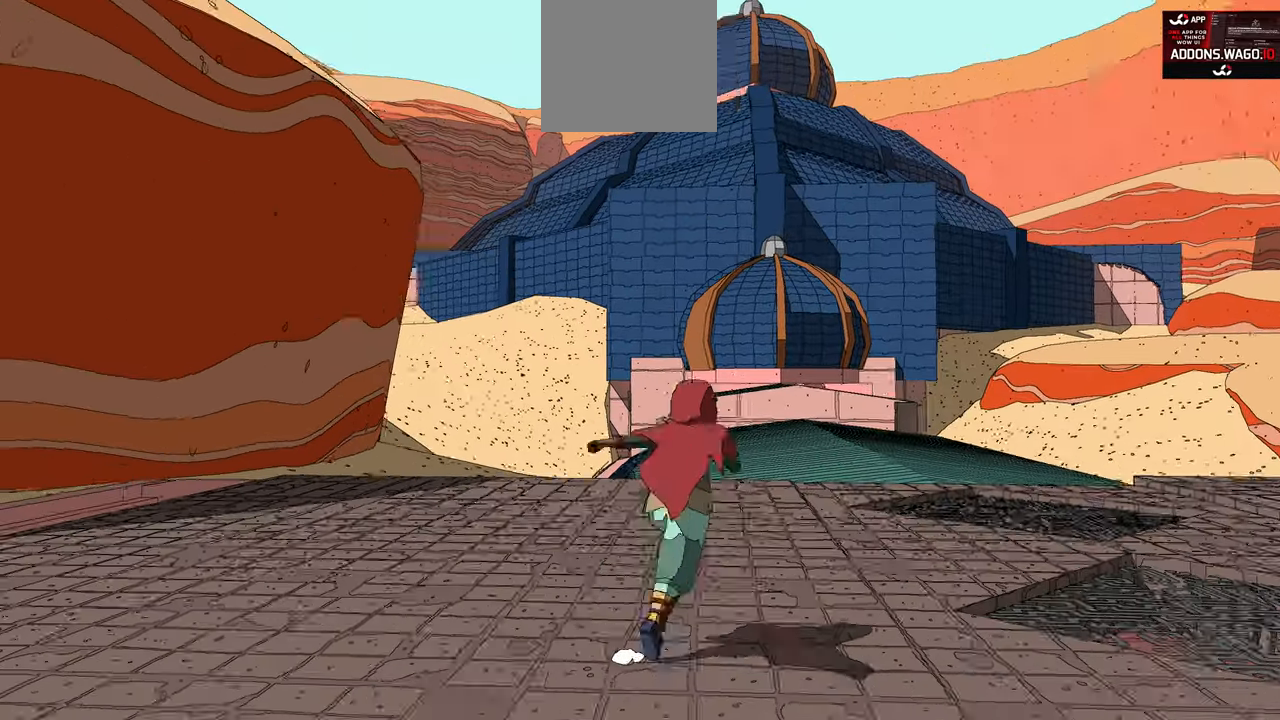
{"buttons": ["R2"], "left_stick": "up-right", "right_stick": "center", "events": [[166, "right_stick", "center"]]}
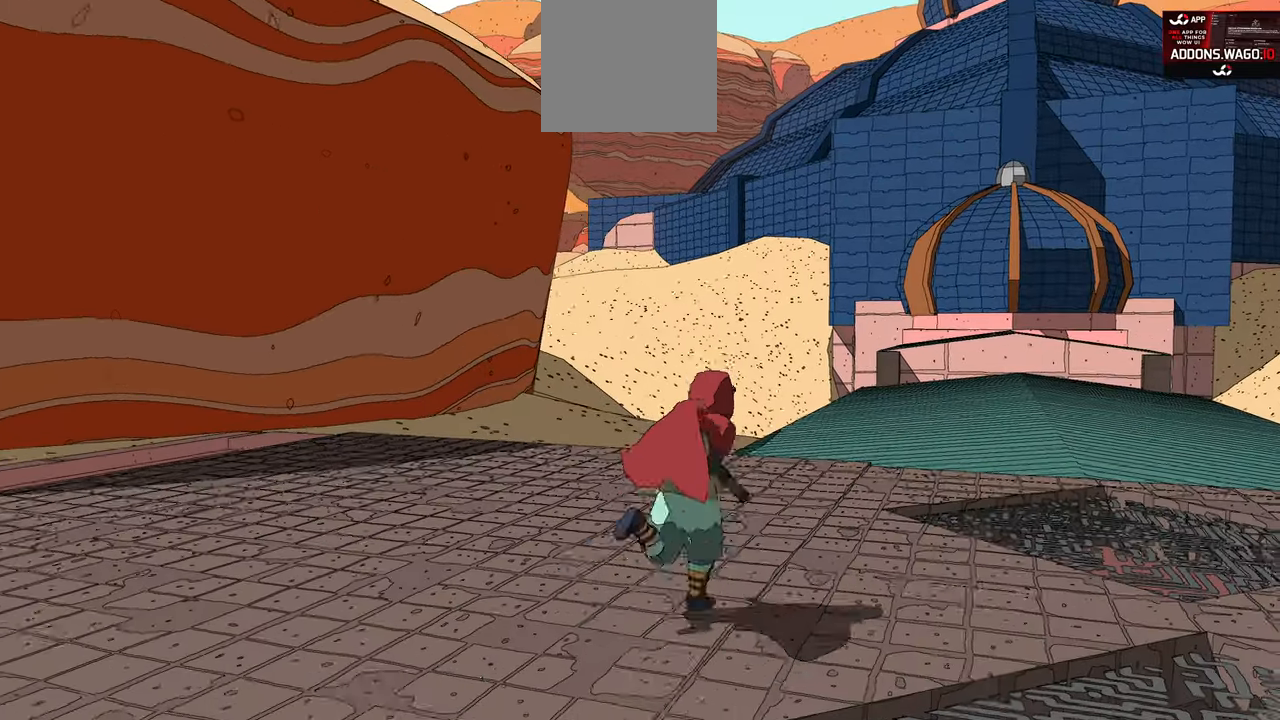
{"buttons": ["R2"], "left_stick": "up", "right_stick": "right", "events": [[116, "right_stick", "down"], [433, "right_stick", "right"], [483, "left_stick", "up"]]}
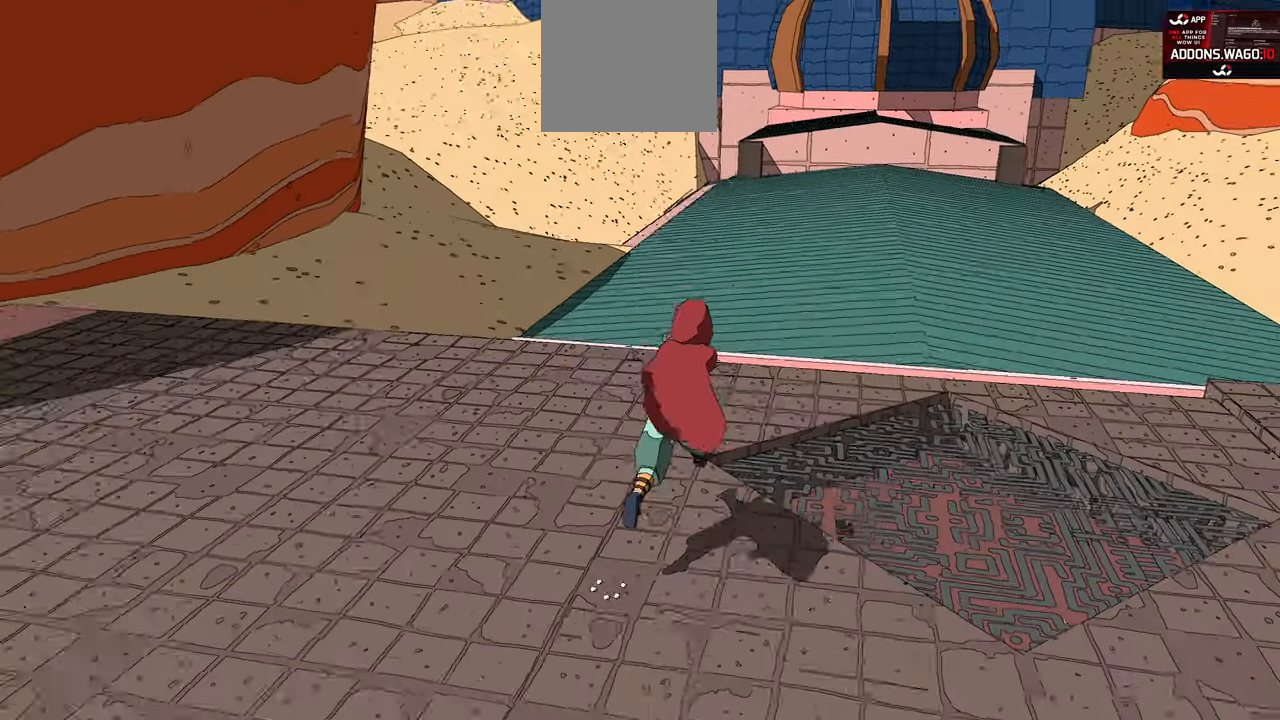
{"buttons": ["R2"], "left_stick": "up", "right_stick": "center", "events": [[183, "right_stick", "center"]]}
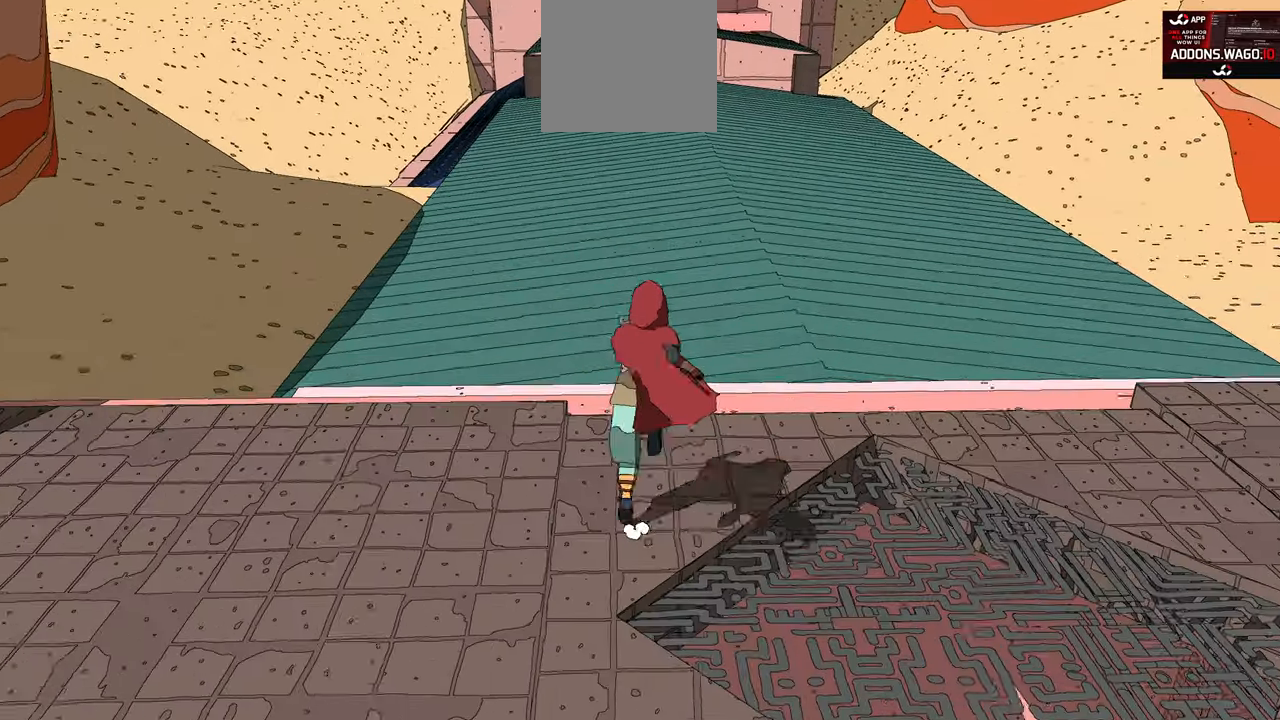
{"buttons": ["R2"], "left_stick": "up", "right_stick": "center", "events": [[116, "A", "down"], [350, "A", "up"]]}
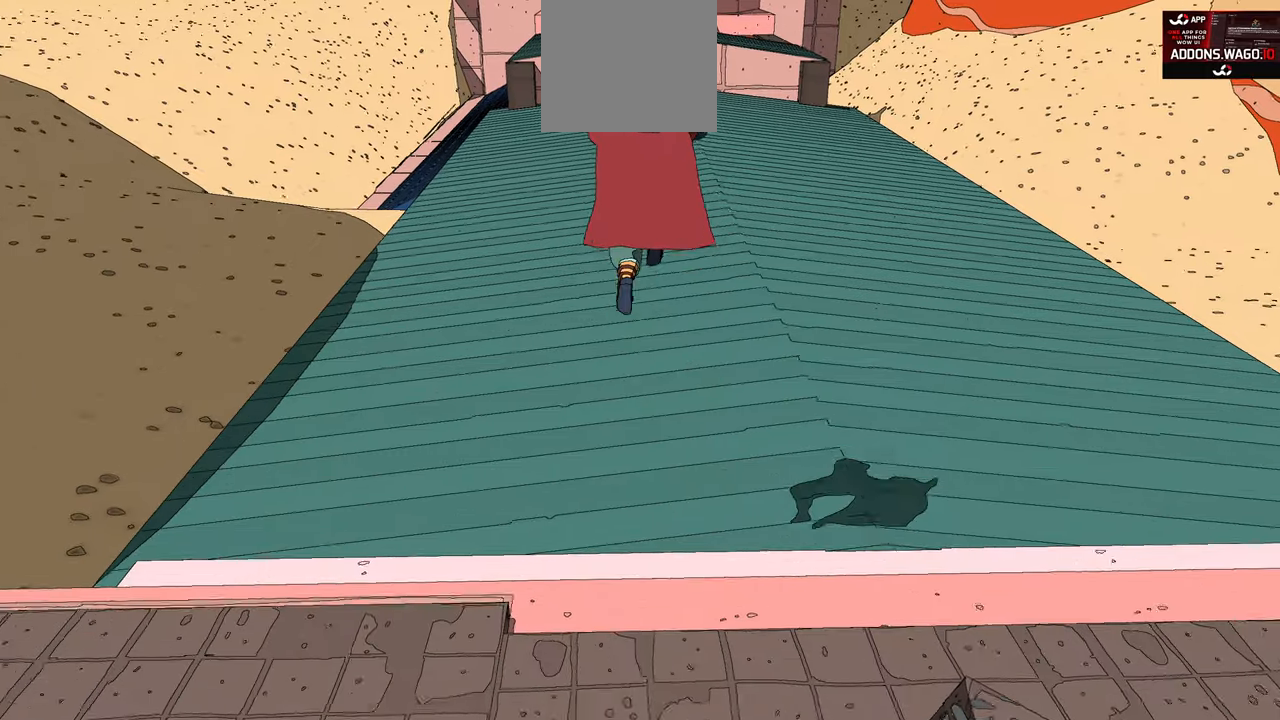
{"buttons": ["R2"], "left_stick": "up", "right_stick": "left", "events": [[100, "right_stick", "up"], [233, "right_stick", "up-left"], [350, "right_stick", "left"]]}
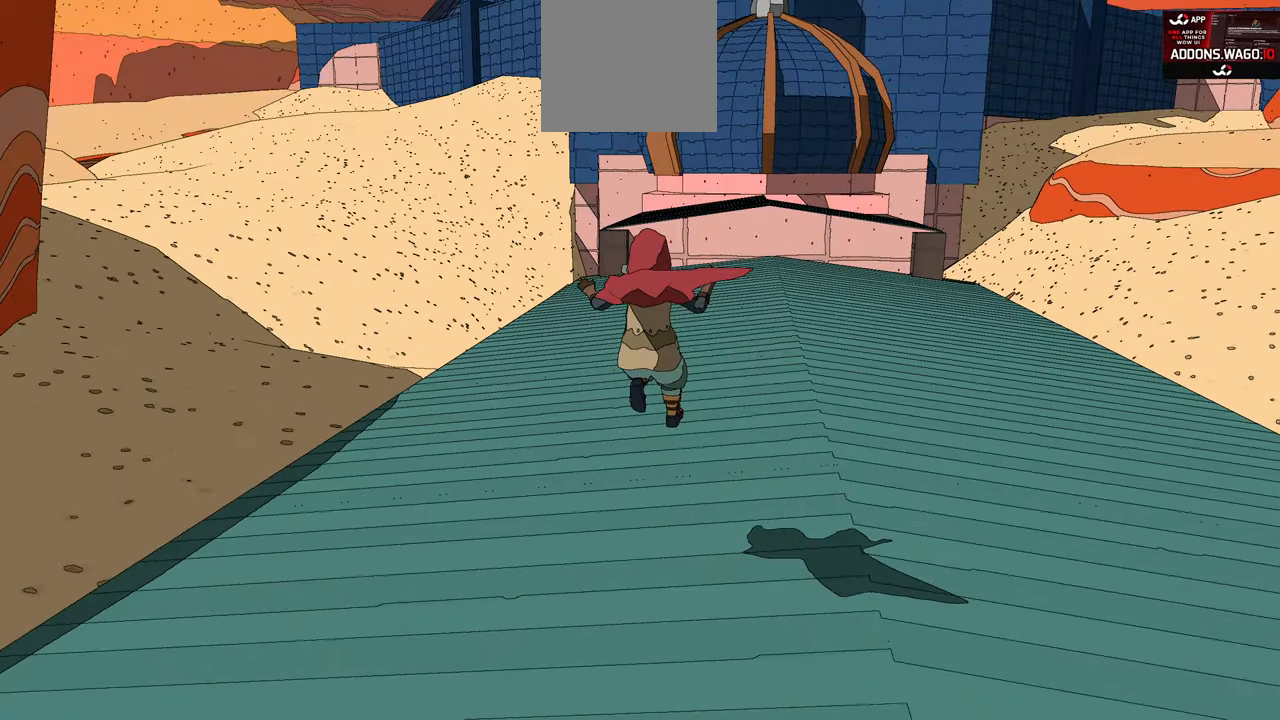
{"buttons": ["R2"], "left_stick": "up-right", "right_stick": "center", "events": [[117, "left_stick", "up-right"], [400, "right_stick", "center"]]}
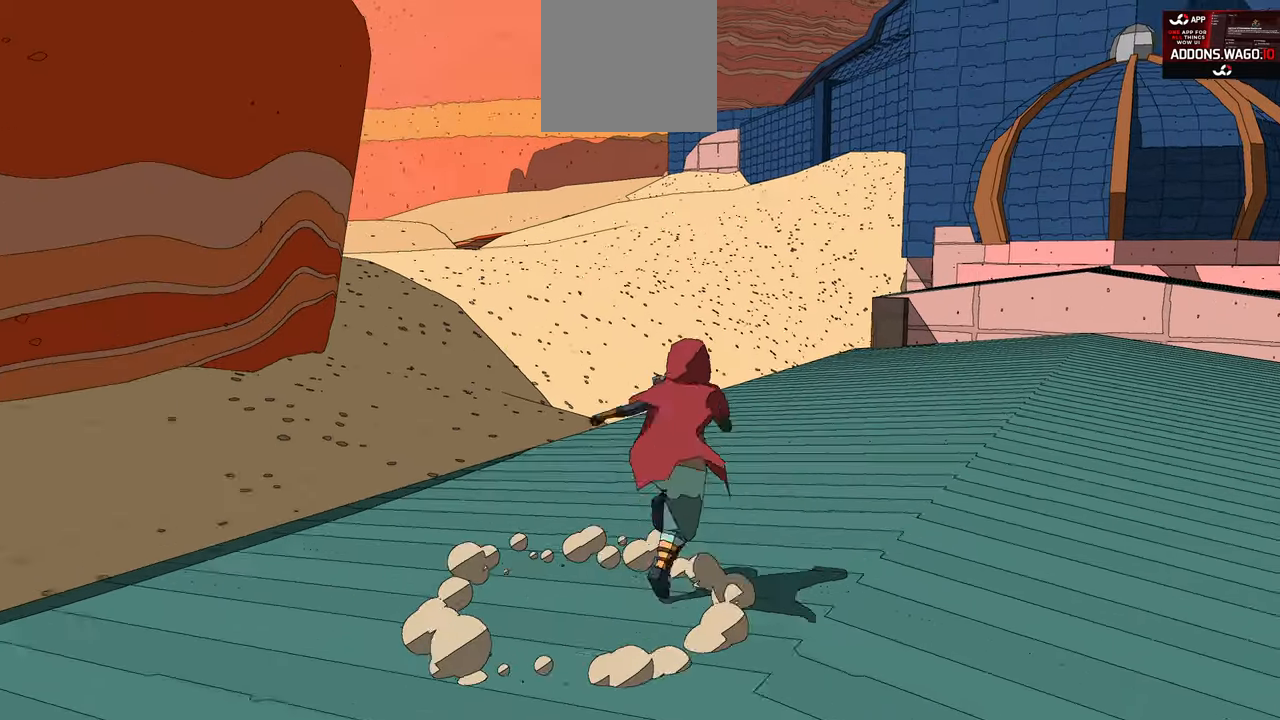
{"buttons": ["R2"], "left_stick": "up-right", "right_stick": "right", "events": [[233, "right_stick", "right"]]}
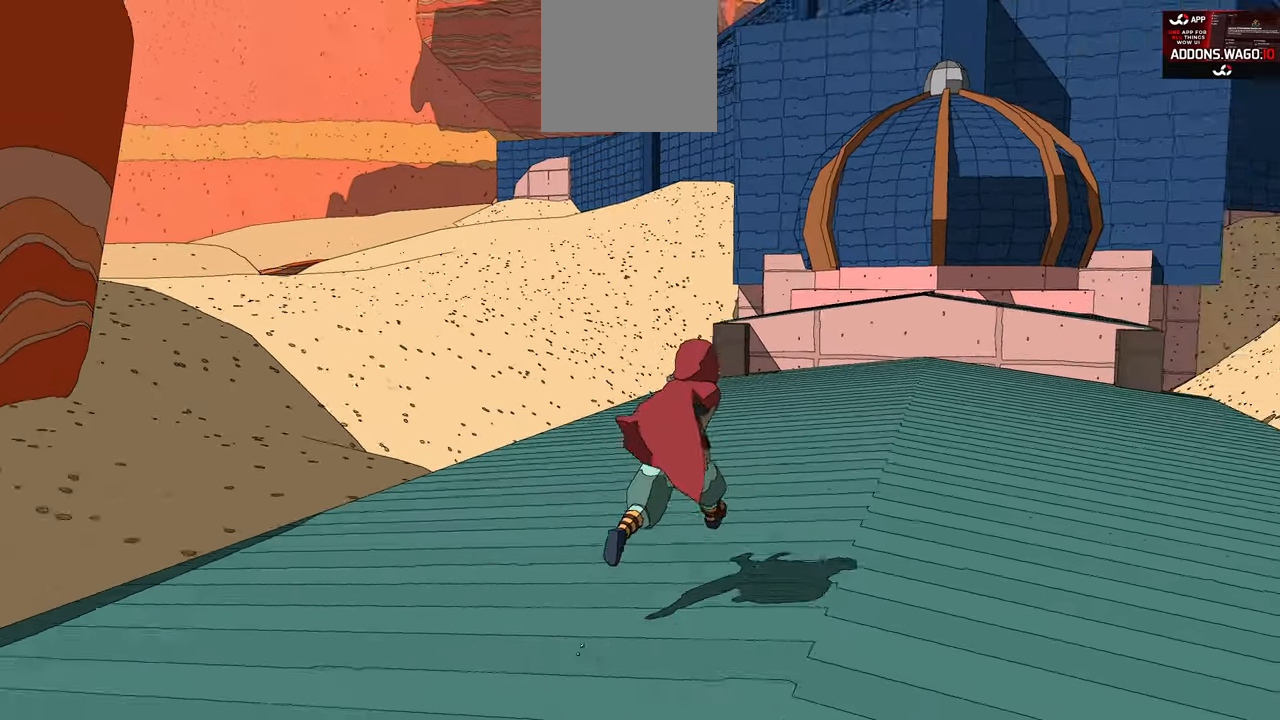
{"buttons": ["R2"], "left_stick": "up", "right_stick": "center", "events": [[33, "right_stick", "center"], [150, "left_stick", "up"], [217, "right_stick", "right"], [400, "right_stick", "center"]]}
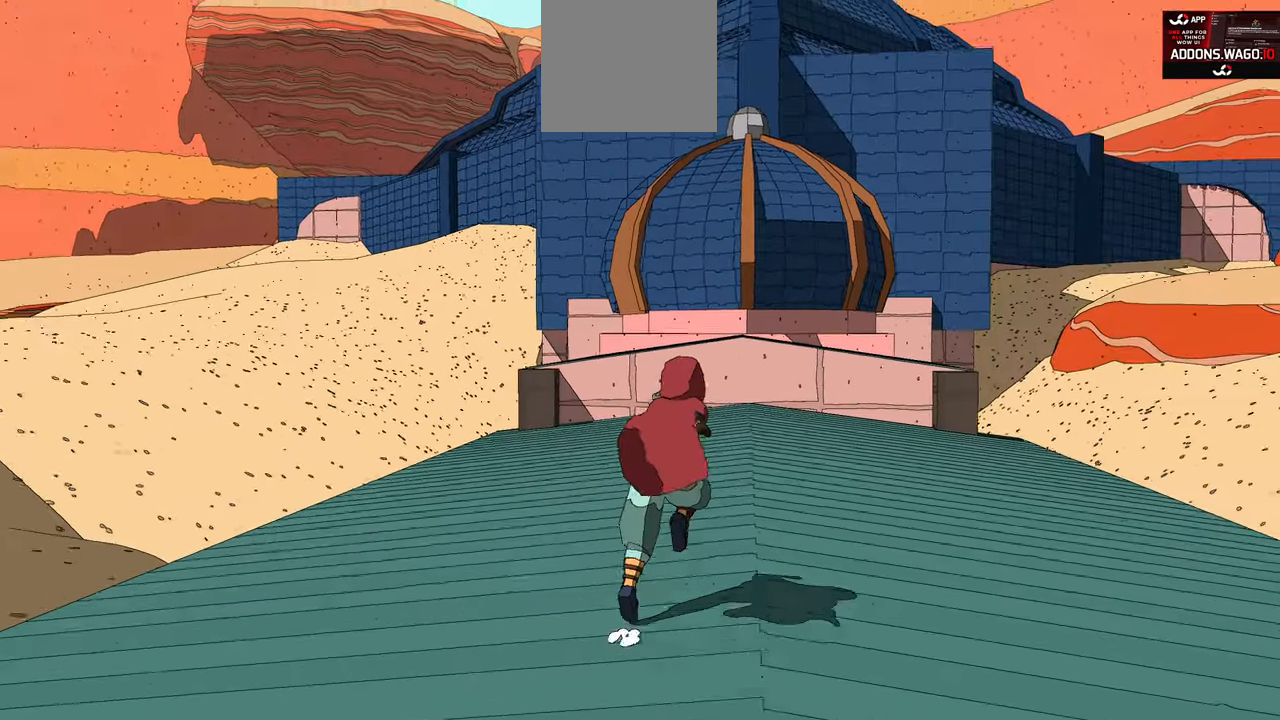
{"buttons": ["R2"], "left_stick": "up", "right_stick": "center", "events": []}
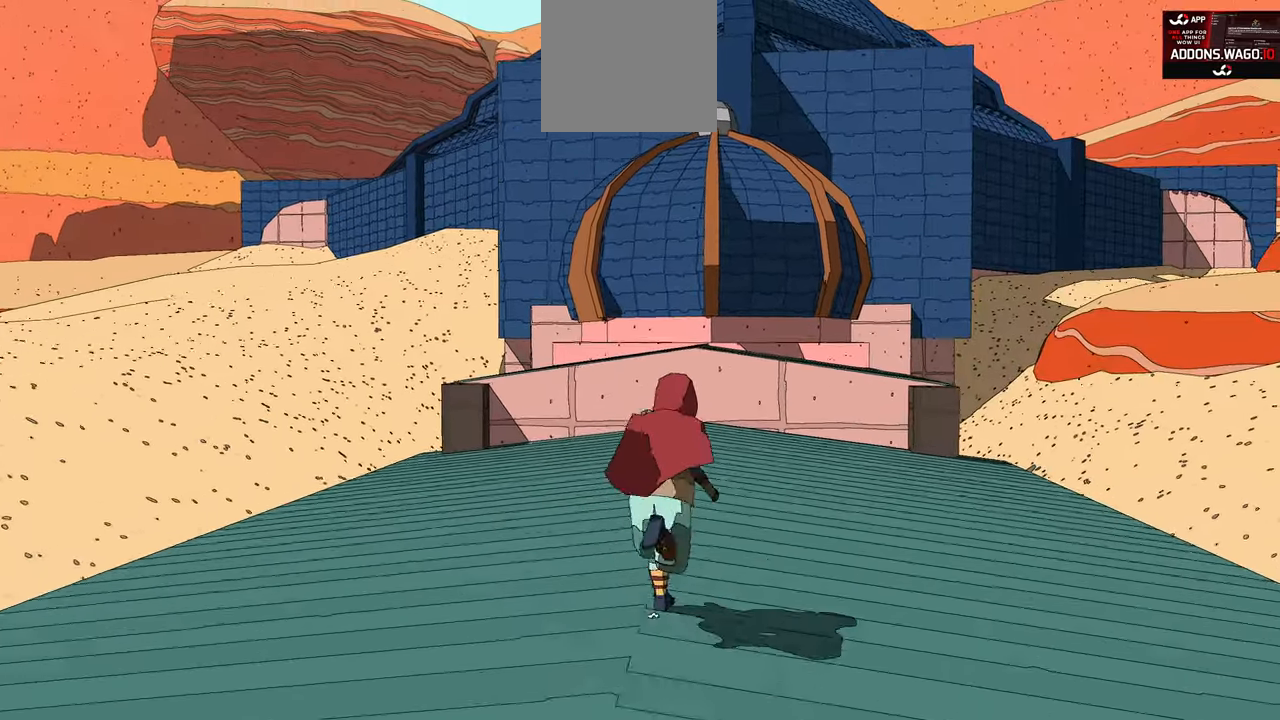
{"buttons": ["R2"], "left_stick": "up", "right_stick": "down-right", "events": [[300, "right_stick", "down-right"]]}
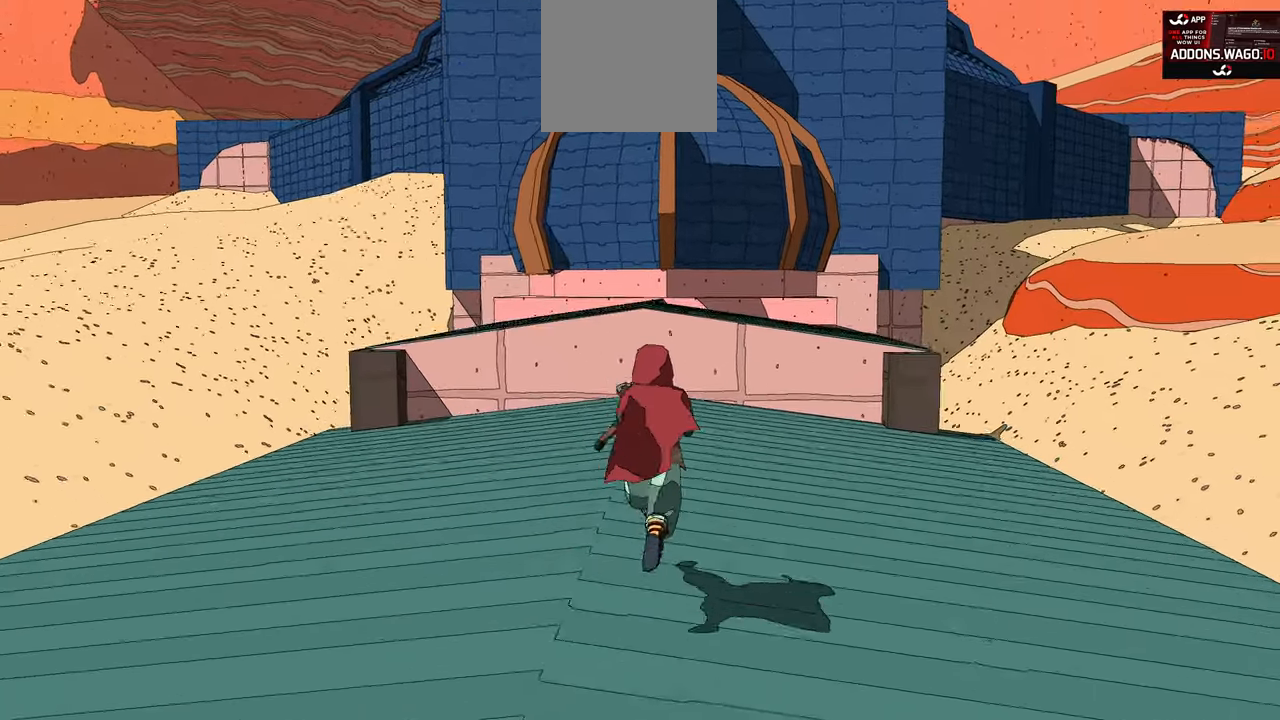
{"buttons": ["R2"], "left_stick": "up", "right_stick": "center", "events": [[17, "right_stick", "center"]]}
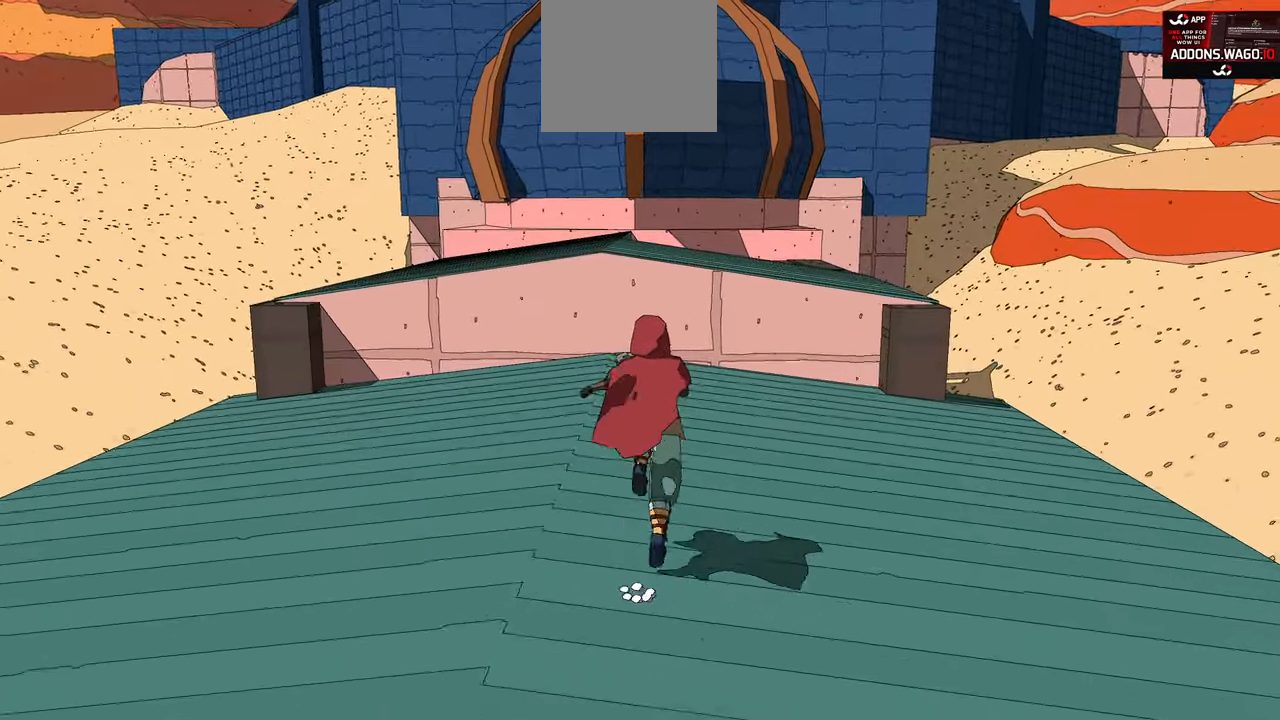
{"buttons": [], "left_stick": "right", "right_stick": "right", "events": [[67, "right_stick", "right"], [217, "left_stick", "right"], [383, "R2", "up"]]}